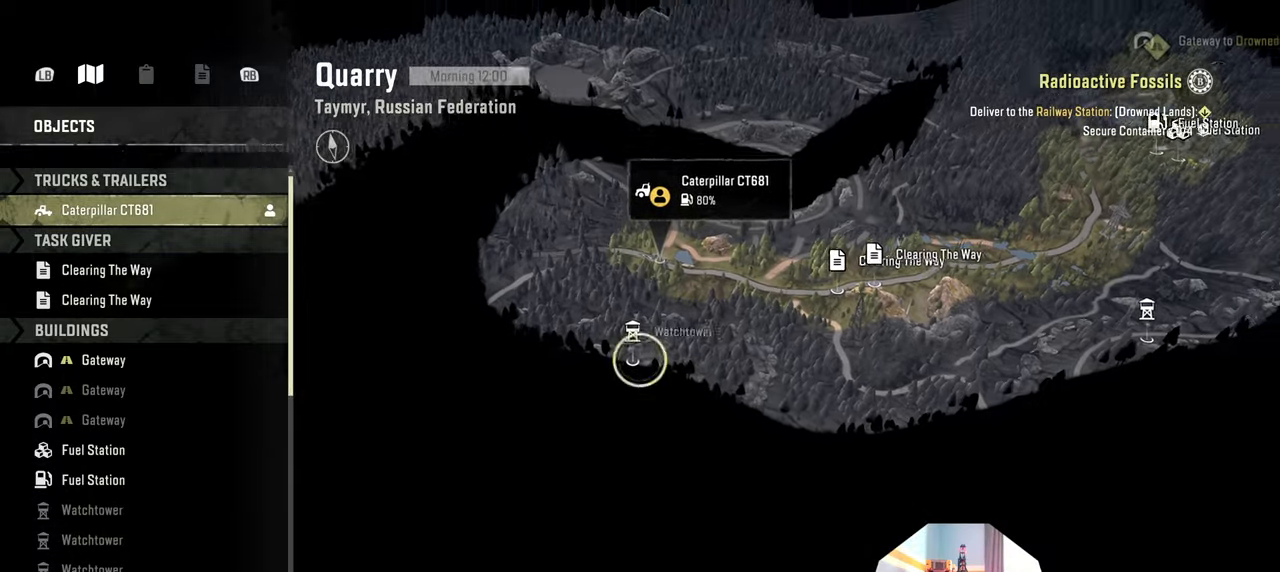
Gameplay with a controller (Xbox layout); each line is a JSON object with the inputs held at the frame after it. "events" lists button and stick changes between this image and that frame as [ms after this image, input, new state], when the widget could be followed in between.
{"buttons": [], "left_stick": "down", "right_stick": "down-left", "events": []}
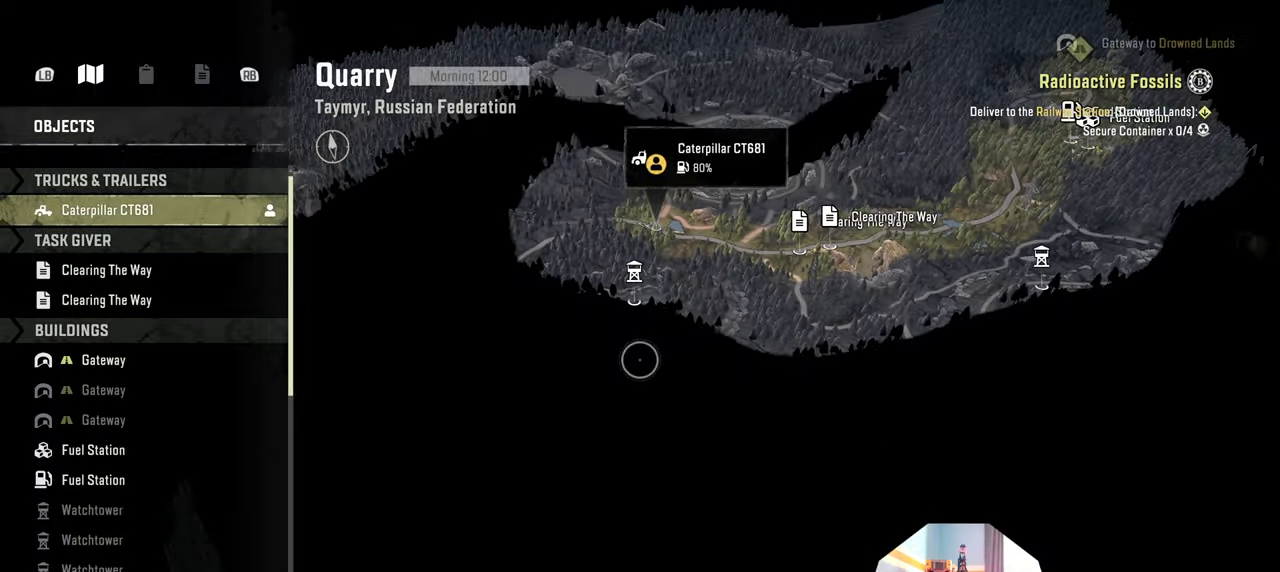
{"buttons": [], "left_stick": "down", "right_stick": "down-left", "events": []}
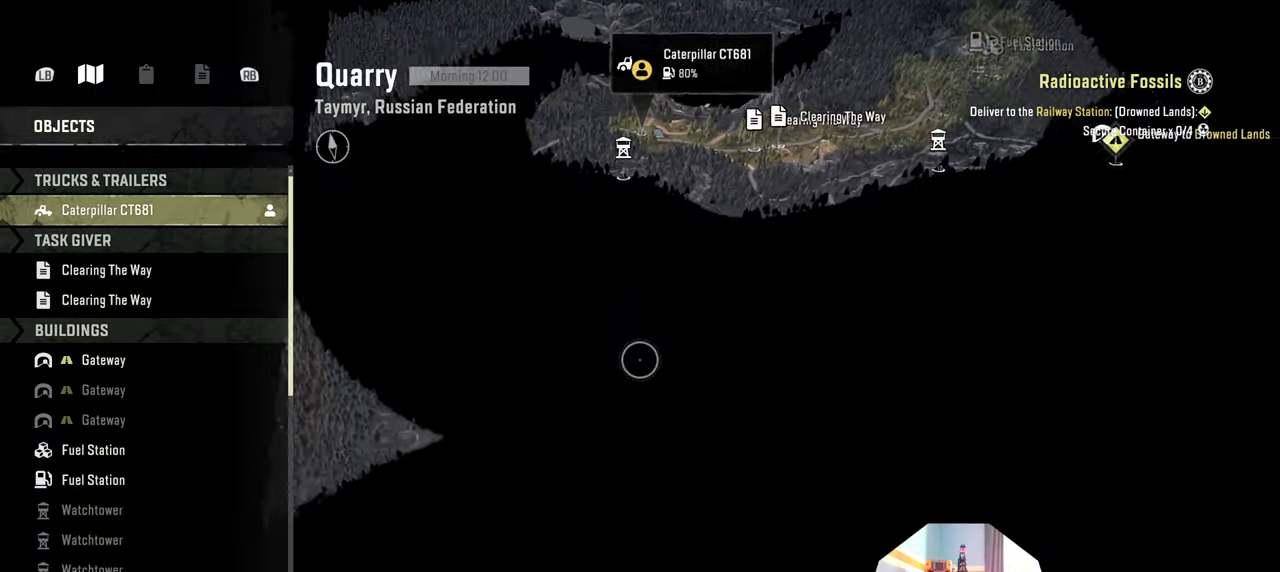
{"buttons": [], "left_stick": "down-right", "right_stick": "down-left", "events": [[333, "left_stick", "down-right"]]}
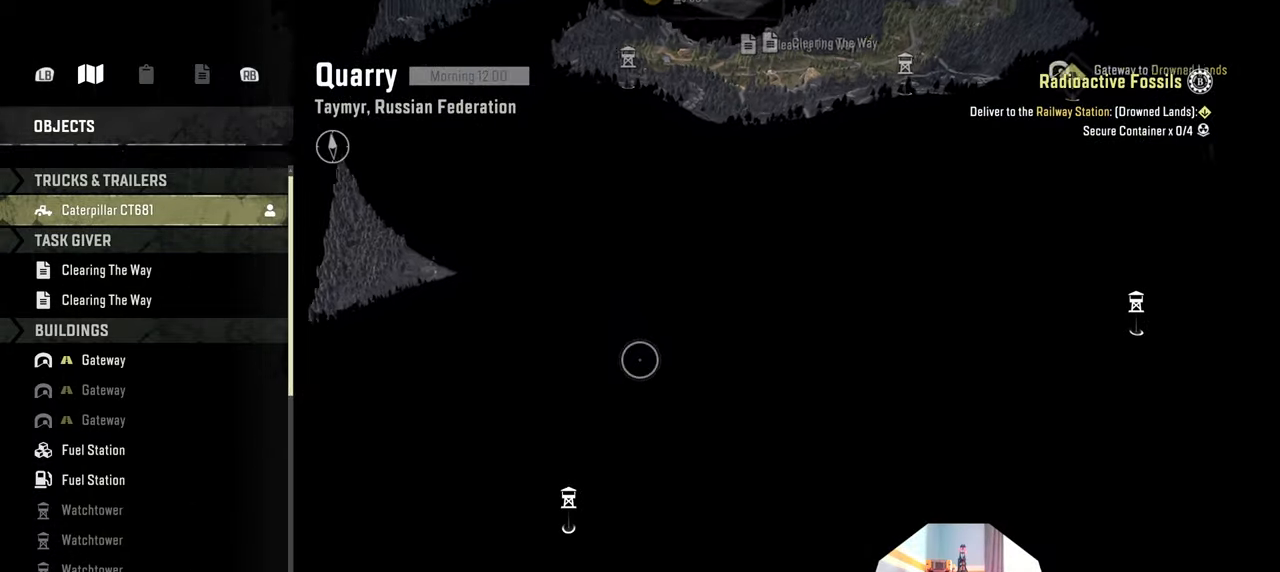
{"buttons": [], "left_stick": "down-right", "right_stick": "down", "events": [[266, "right_stick", "down"]]}
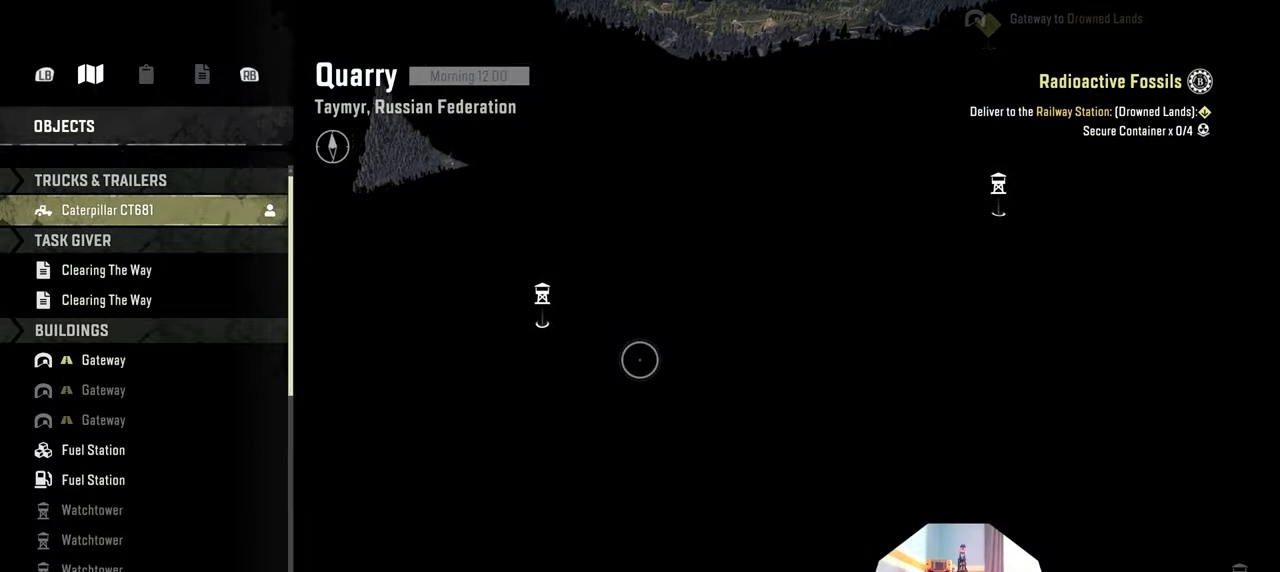
{"buttons": [], "left_stick": "down-right", "right_stick": "down", "events": []}
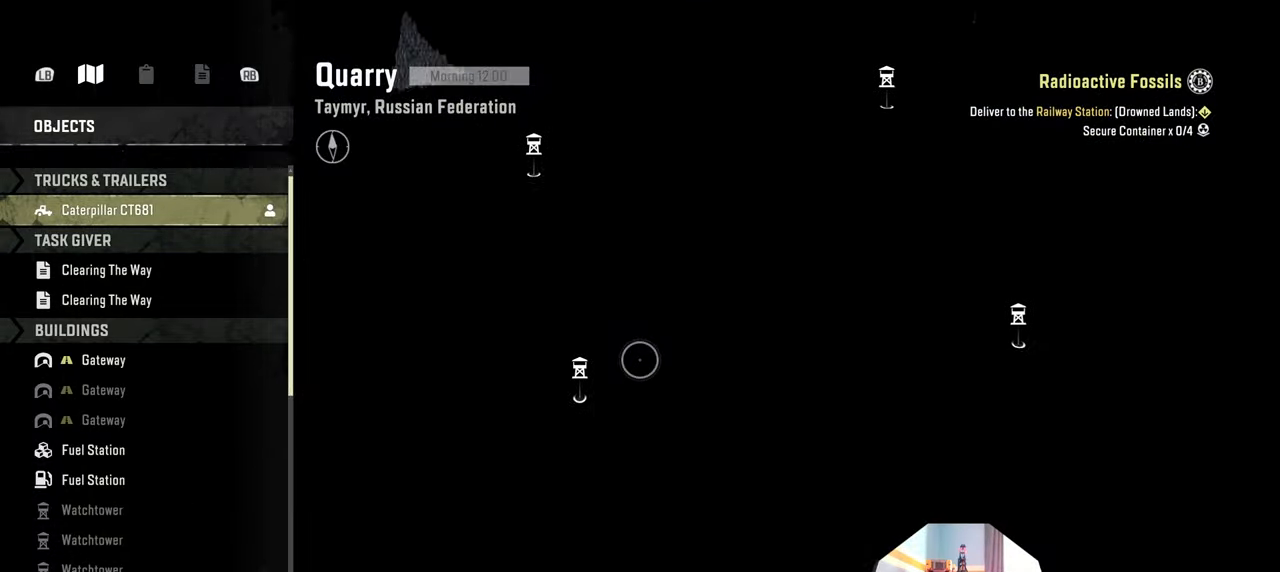
{"buttons": [], "left_stick": "down-right", "right_stick": "down", "events": []}
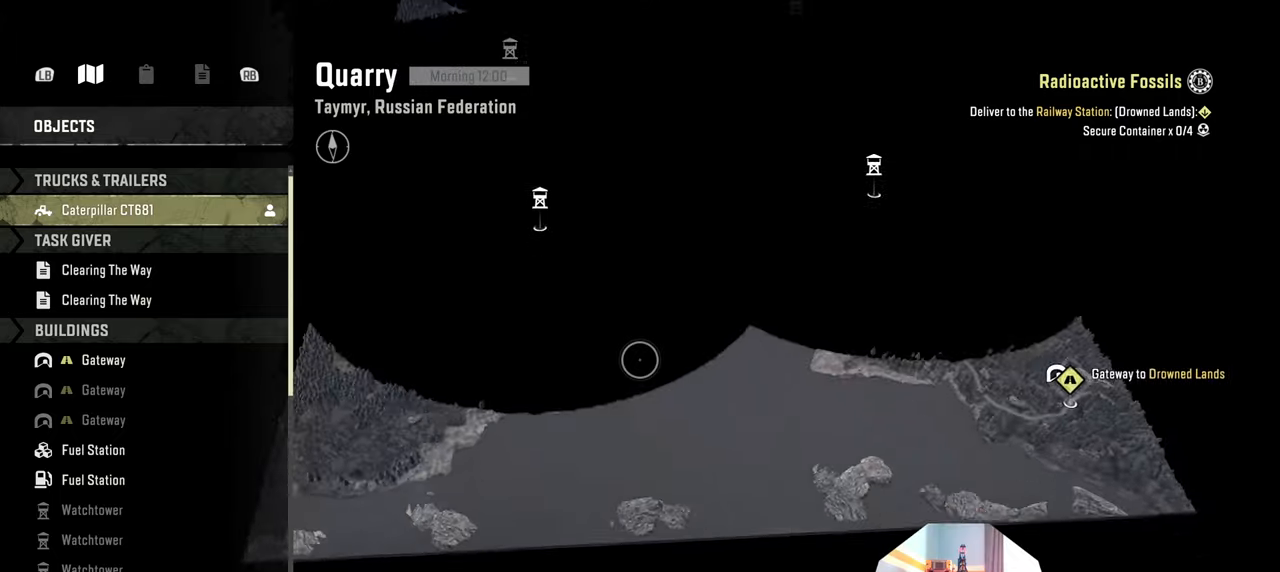
{"buttons": [], "left_stick": "up", "right_stick": "down", "events": [[233, "left_stick", "up"], [266, "right_stick", "center"], [366, "right_stick", "down"]]}
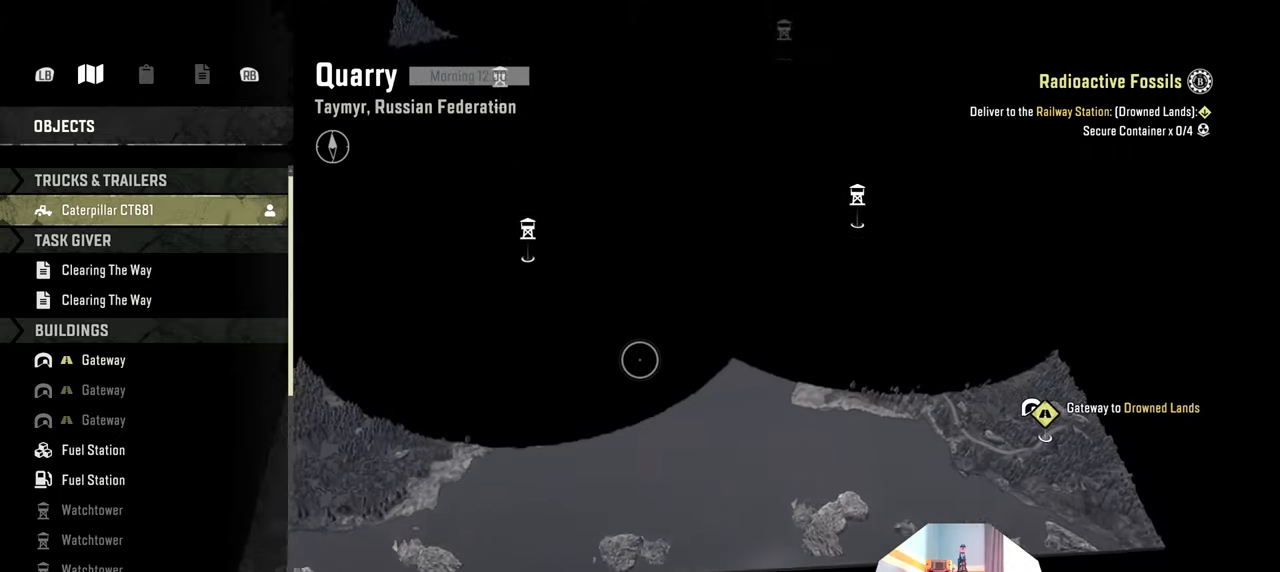
{"buttons": [], "left_stick": "up-left", "right_stick": "down", "events": [[400, "left_stick", "up-left"]]}
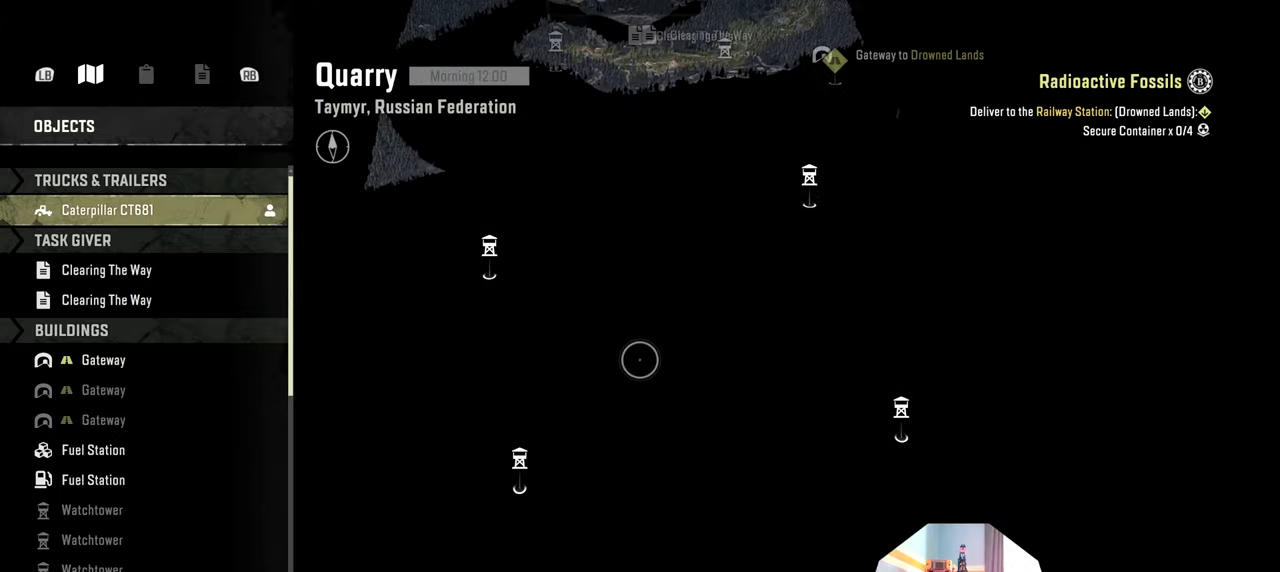
{"buttons": [], "left_stick": "up", "right_stick": "down", "events": [[200, "left_stick", "up"]]}
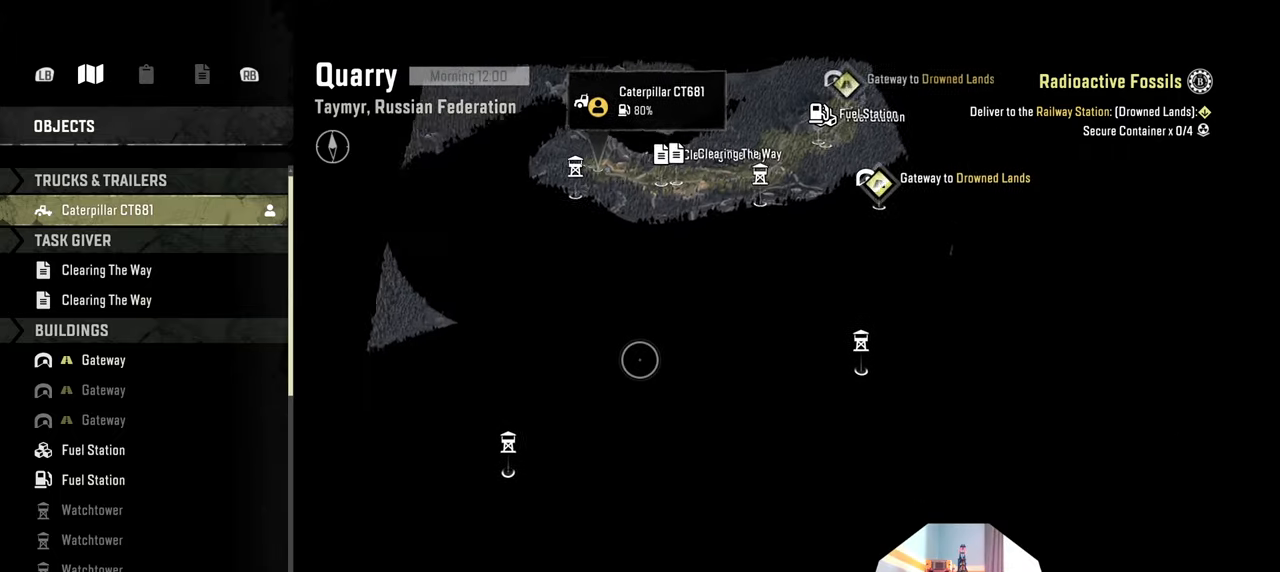
{"buttons": [], "left_stick": "up-right", "right_stick": "center", "events": [[233, "right_stick", "center"], [266, "left_stick", "center"], [400, "left_stick", "right"], [500, "left_stick", "up-right"]]}
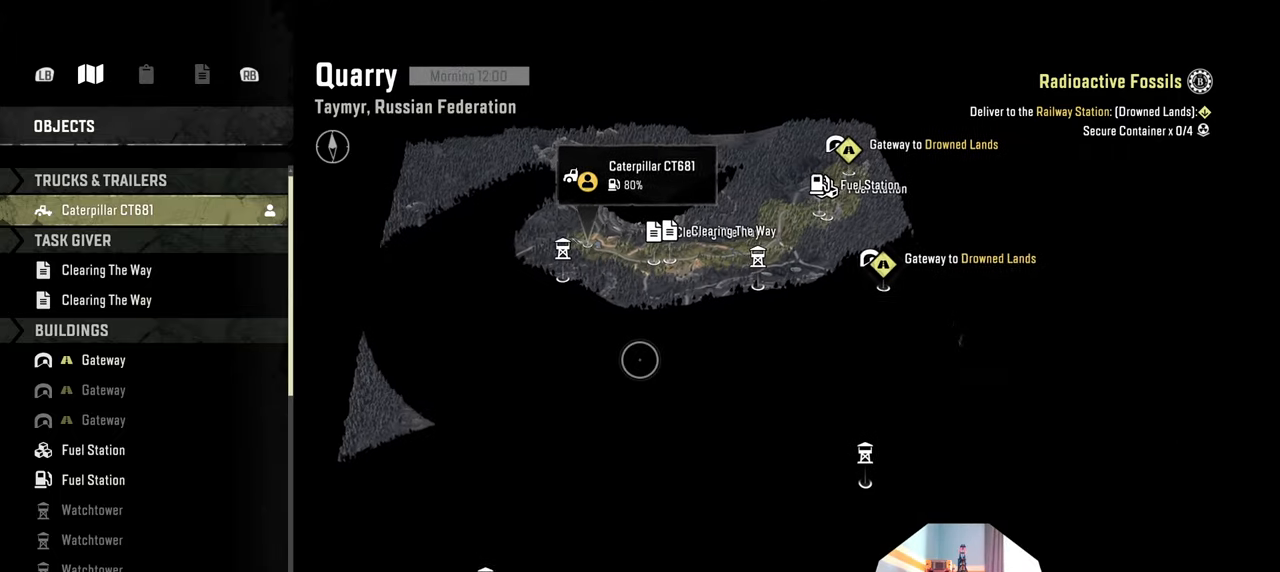
{"buttons": [], "left_stick": "down", "right_stick": "left", "events": [[100, "left_stick", "center"], [166, "left_stick", "down"], [500, "right_stick", "left"]]}
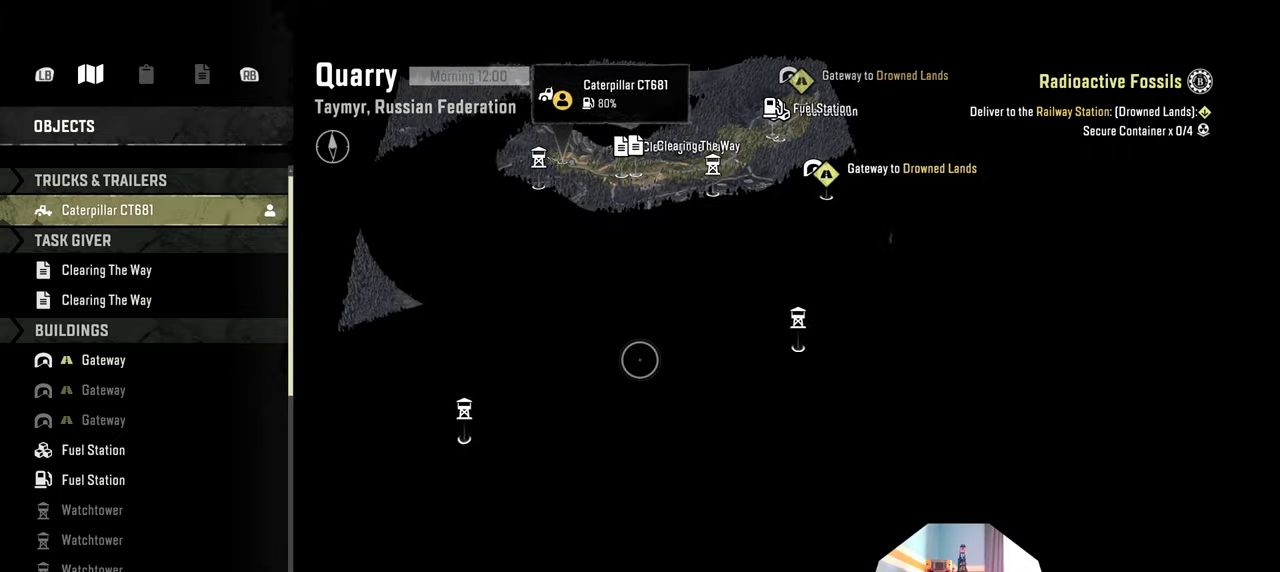
{"buttons": [], "left_stick": "down", "right_stick": "right", "events": [[66, "right_stick", "down-left"], [166, "right_stick", "down"], [266, "right_stick", "center"], [433, "right_stick", "right"]]}
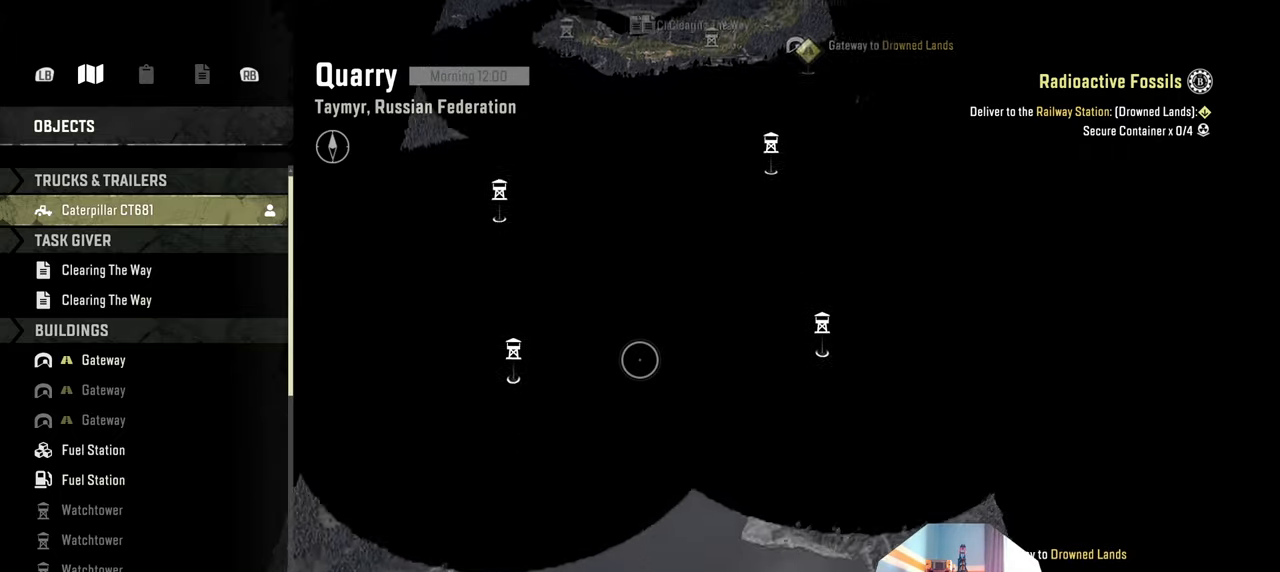
{"buttons": [], "left_stick": "center", "right_stick": "right", "events": [[33, "right_stick", "center"], [100, "left_stick", "down-right"], [366, "left_stick", "center"], [366, "right_stick", "right"]]}
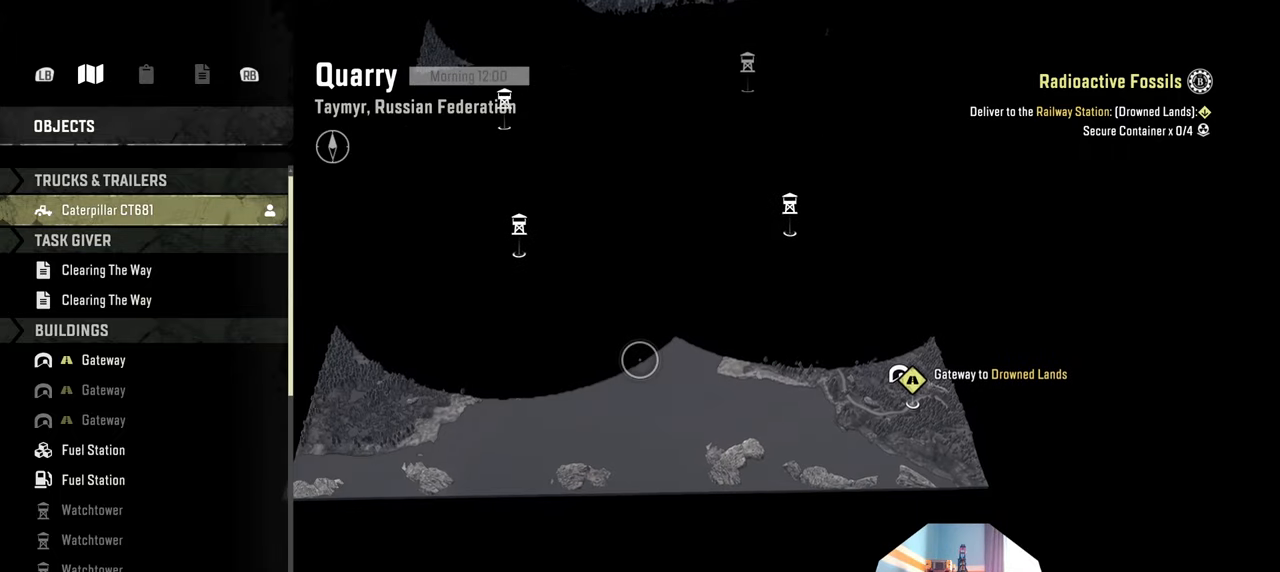
{"buttons": [], "left_stick": "center", "right_stick": "center", "events": [[66, "right_stick", "center"], [300, "right_stick", "left"], [433, "right_stick", "center"]]}
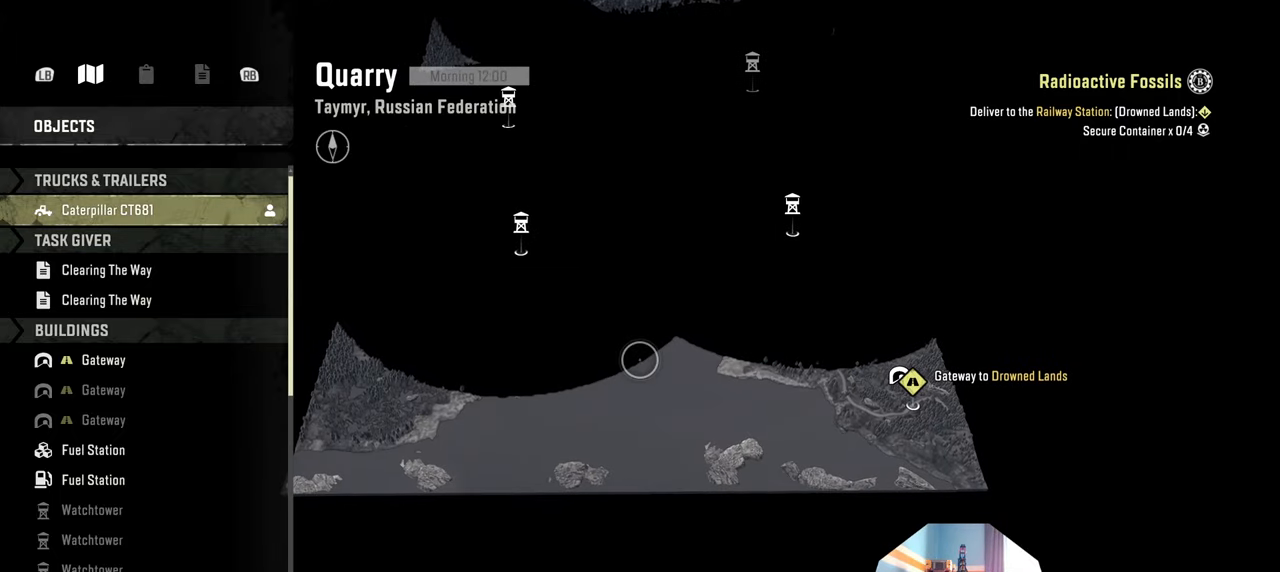
{"buttons": [], "left_stick": "center", "right_stick": "center", "events": []}
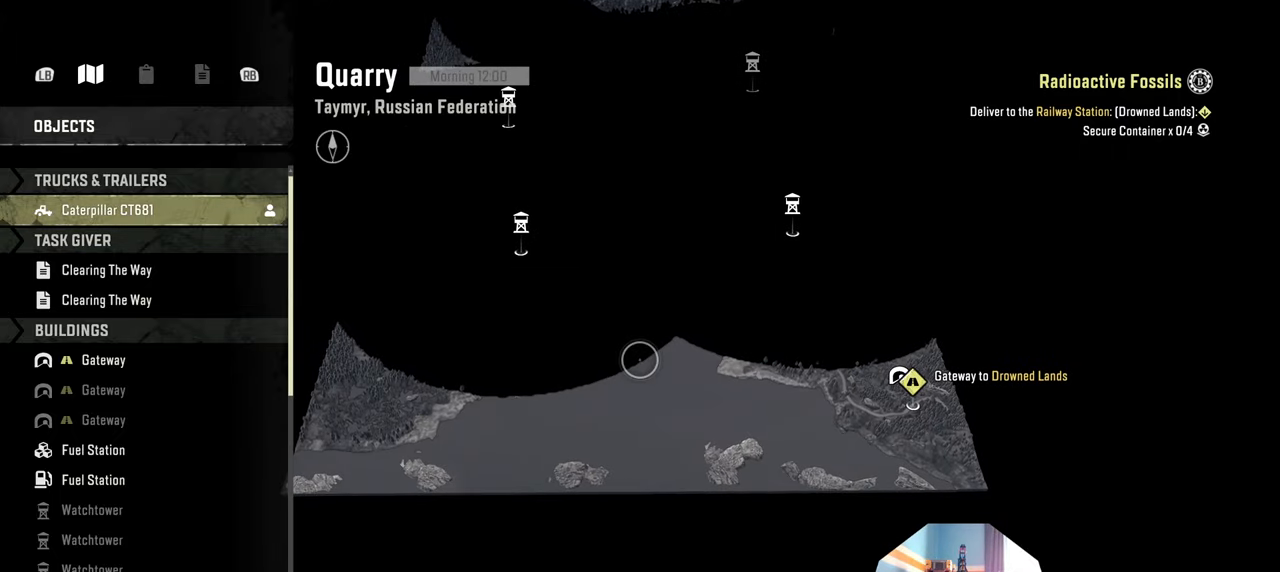
{"buttons": [], "left_stick": "center", "right_stick": "center", "events": []}
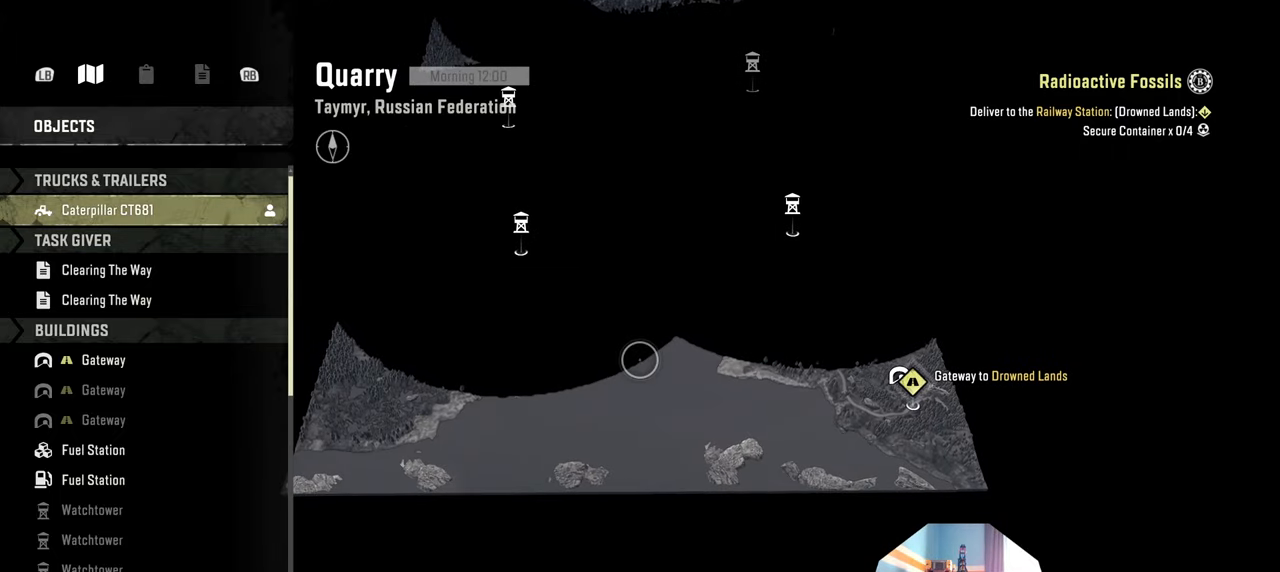
{"buttons": [], "left_stick": "center", "right_stick": "center", "events": [[66, "B", "down"], [133, "B", "up"], [233, "B", "down"], [333, "B", "up"]]}
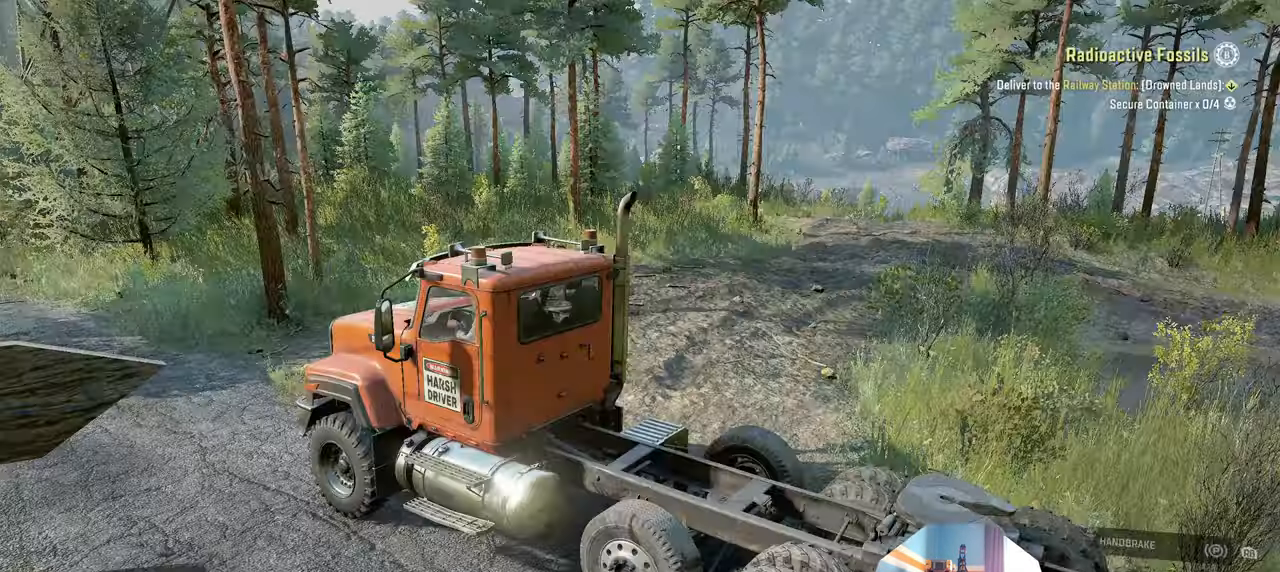
{"buttons": [], "left_stick": "center", "right_stick": "left", "events": [[500, "right_stick", "left"]]}
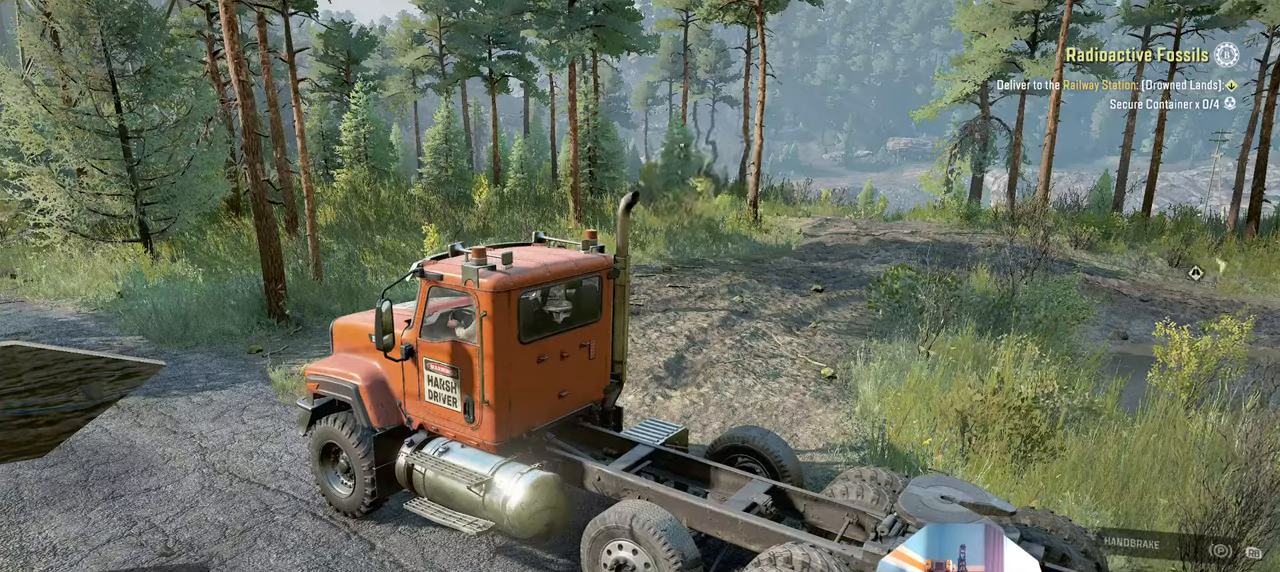
{"buttons": [], "left_stick": "center", "right_stick": "center", "events": [[333, "right_stick", "center"], [400, "R2", "down"], [500, "R2", "up"]]}
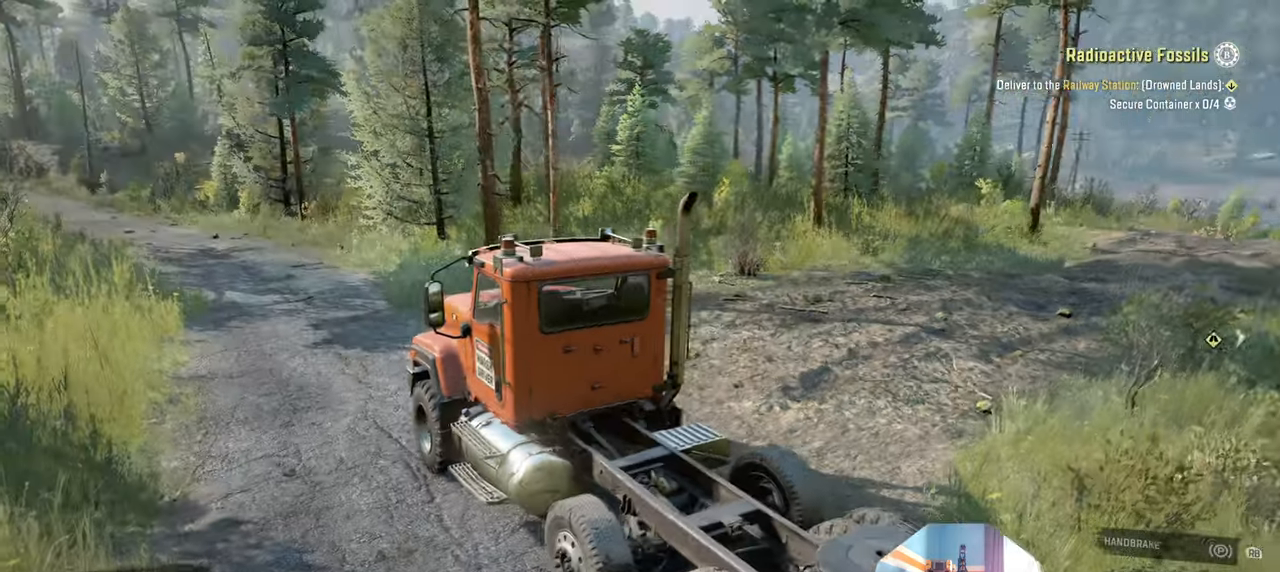
{"buttons": [], "left_stick": "center", "right_stick": "center", "events": [[166, "SELECT", "down"], [233, "SELECT", "up"]]}
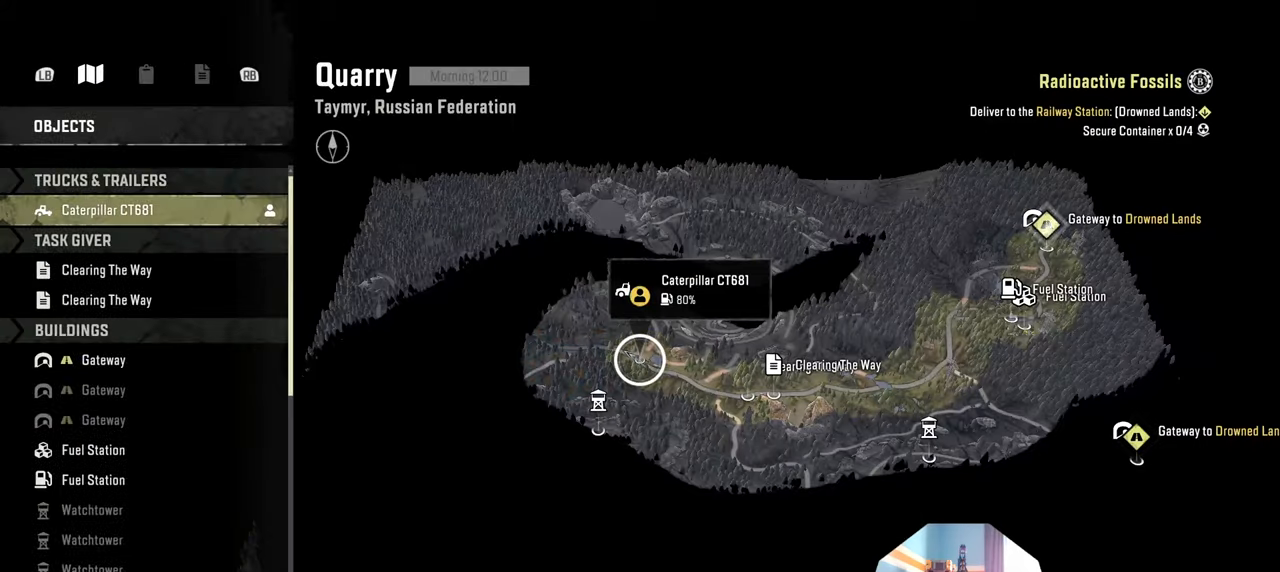
{"buttons": ["DPAD_DOWN"], "left_stick": "center", "right_stick": "center", "events": [[200, "DPAD_DOWN", "down"]]}
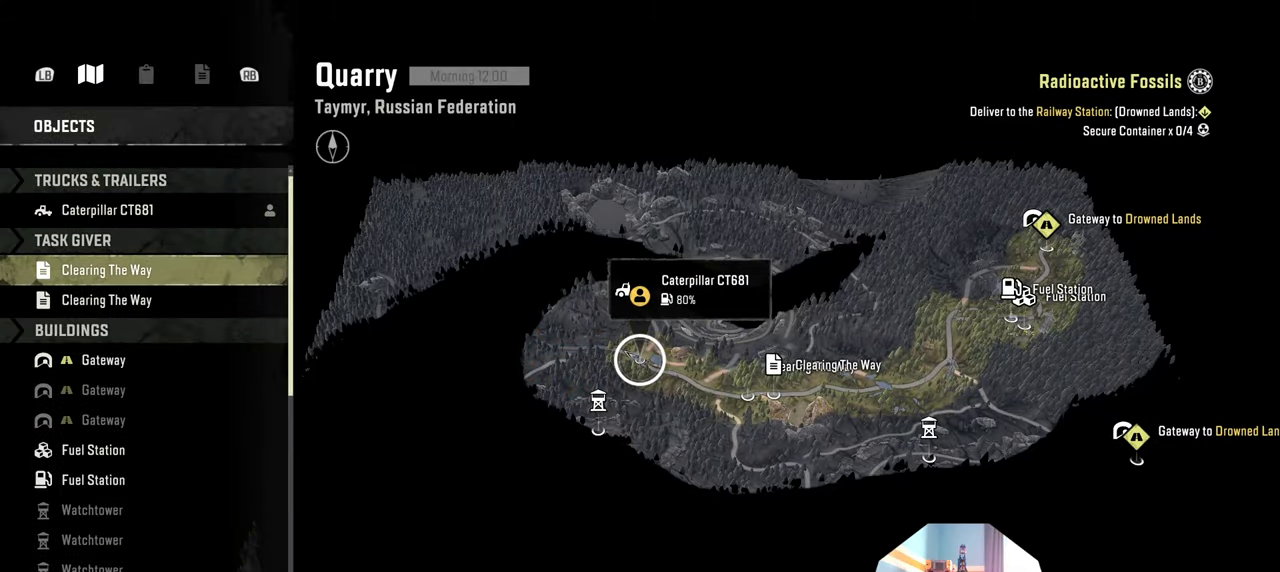
{"buttons": ["DPAD_DOWN"], "left_stick": "center", "right_stick": "center", "events": []}
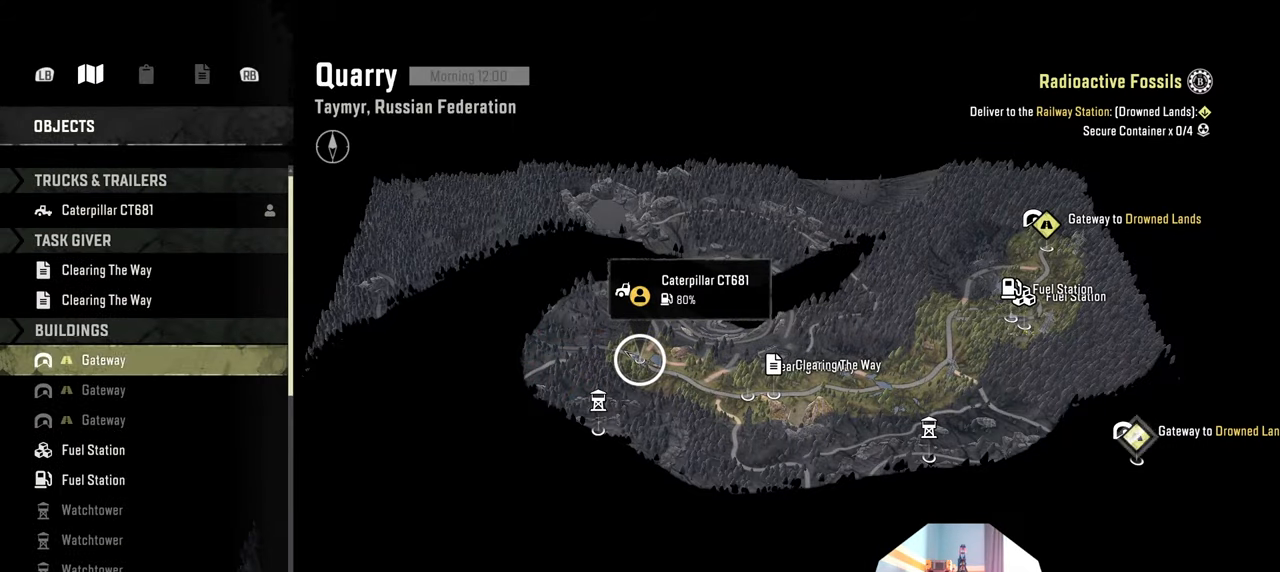
{"buttons": ["DPAD_DOWN"], "left_stick": "center", "right_stick": "center", "events": []}
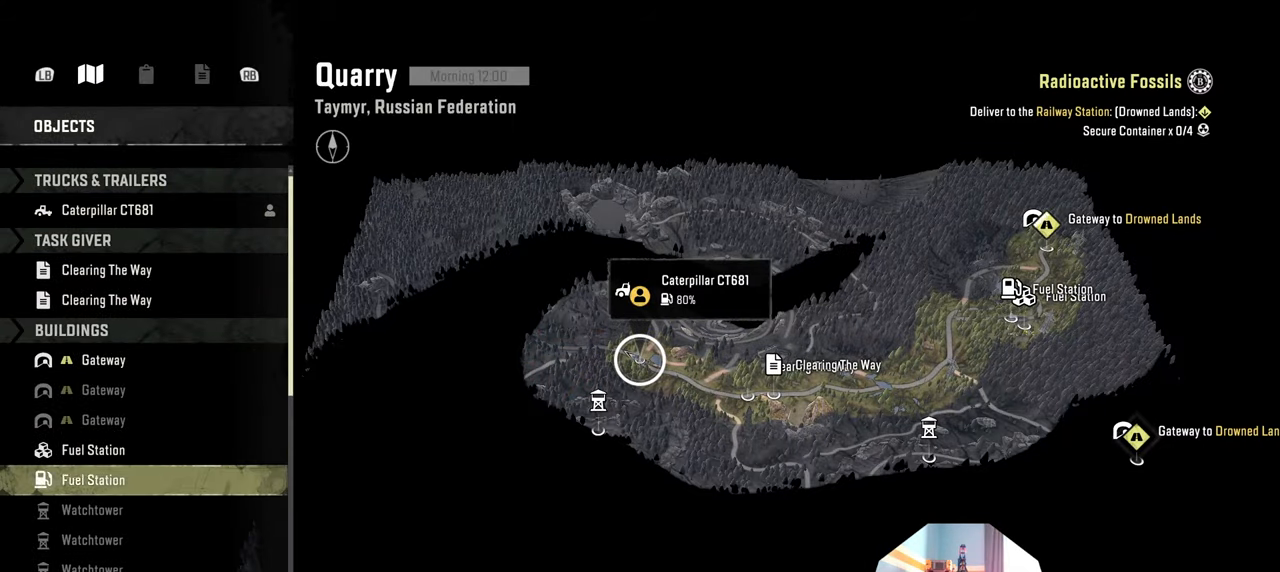
{"buttons": ["DPAD_DOWN"], "left_stick": "center", "right_stick": "center", "events": []}
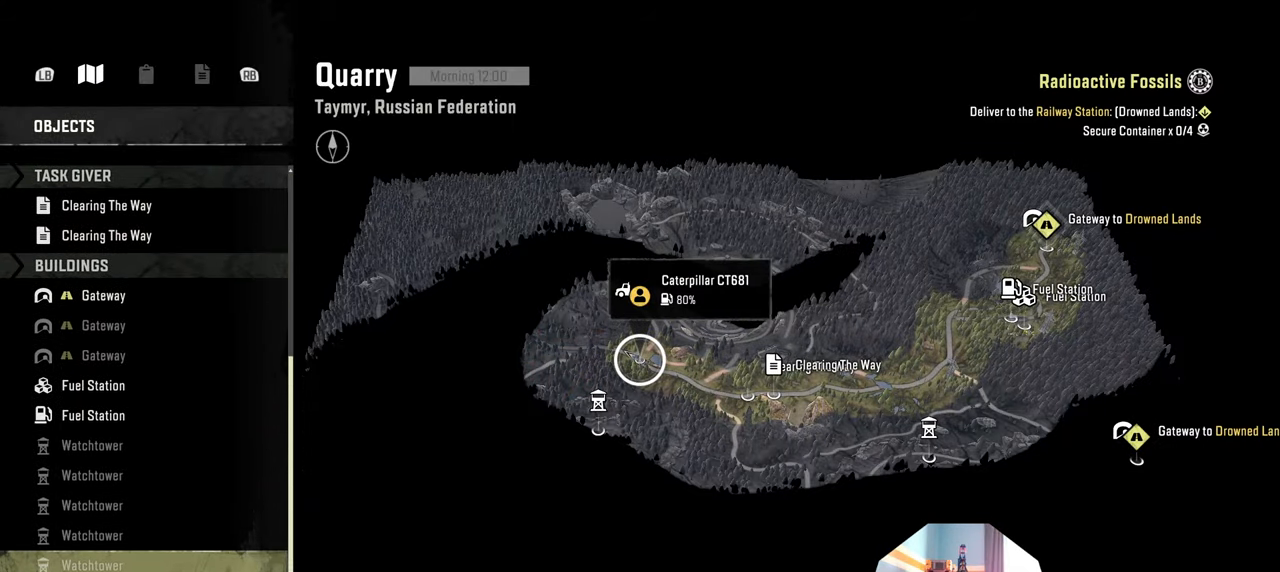
{"buttons": ["DPAD_DOWN"], "left_stick": "center", "right_stick": "center", "events": []}
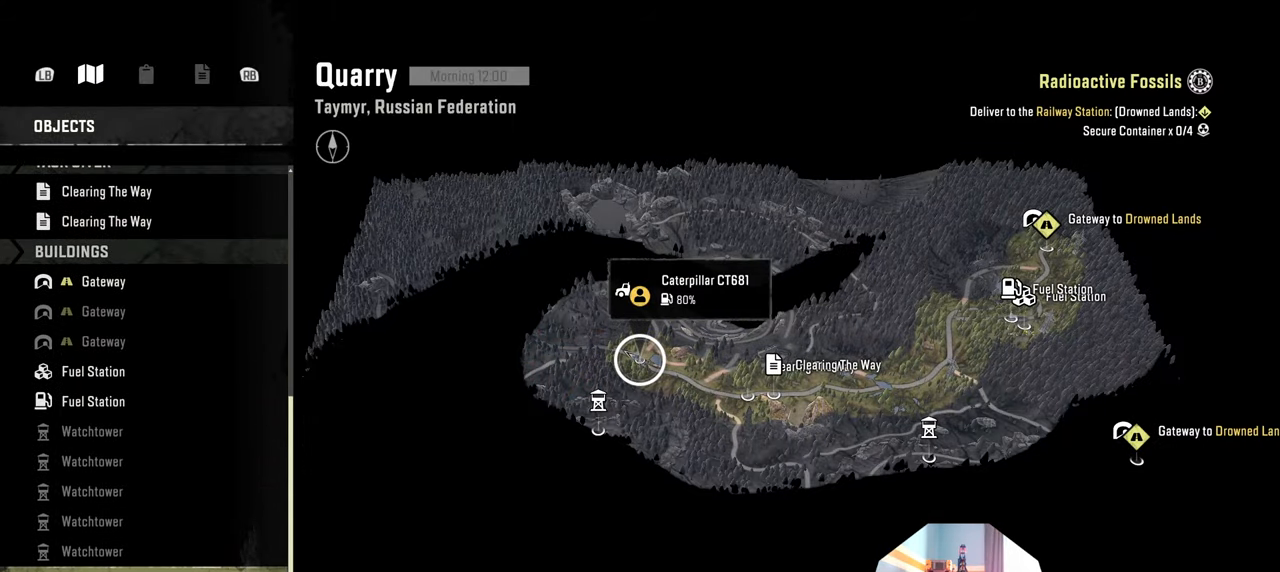
{"buttons": [], "left_stick": "center", "right_stick": "center", "events": [[66, "DPAD_DOWN", "up"], [200, "B", "down"], [300, "B", "up"], [400, "B", "down"], [466, "B", "up"]]}
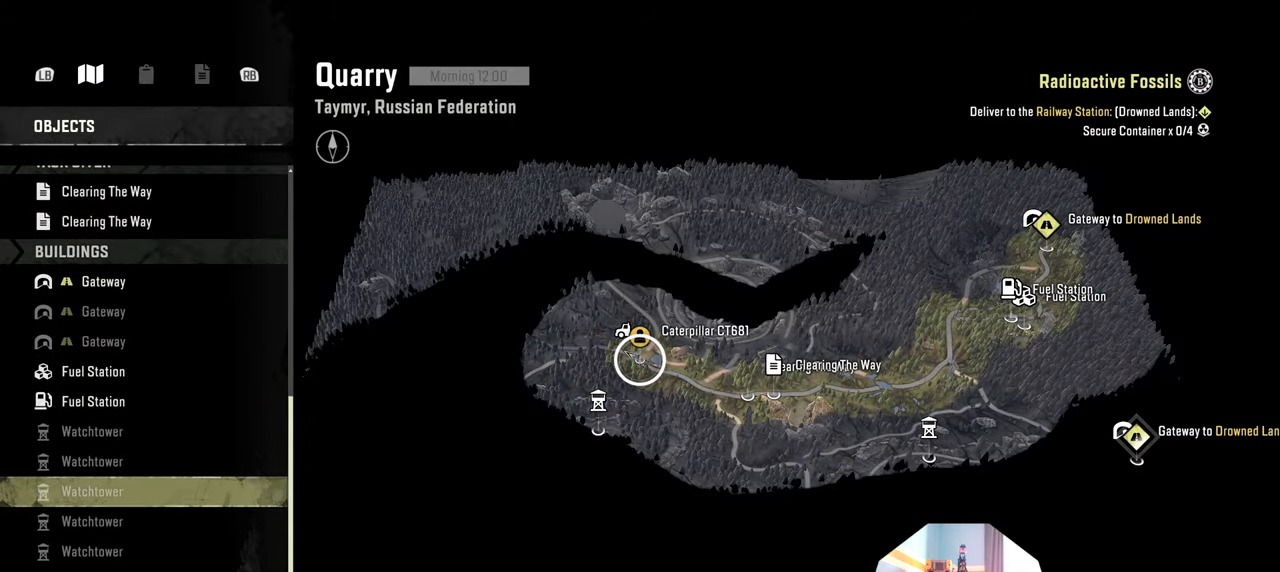
{"buttons": ["R2"], "left_stick": "center", "right_stick": "center", "events": [[200, "R2", "down"]]}
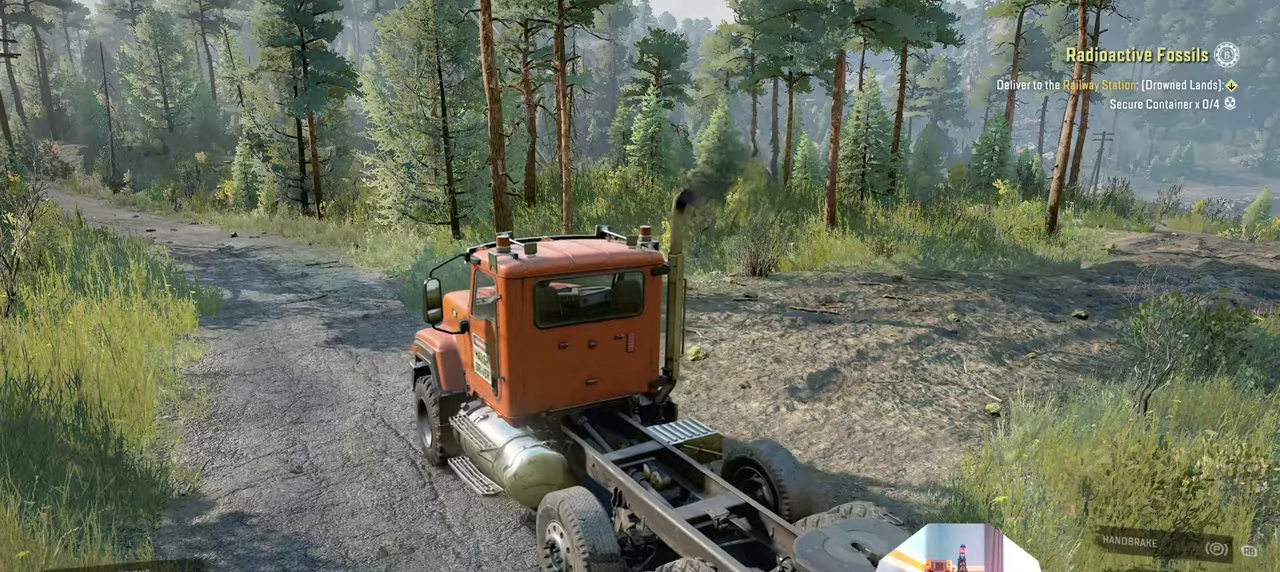
{"buttons": ["R2"], "left_stick": "center", "right_stick": "center", "events": [[300, "L1", "down"], [400, "L1", "up"]]}
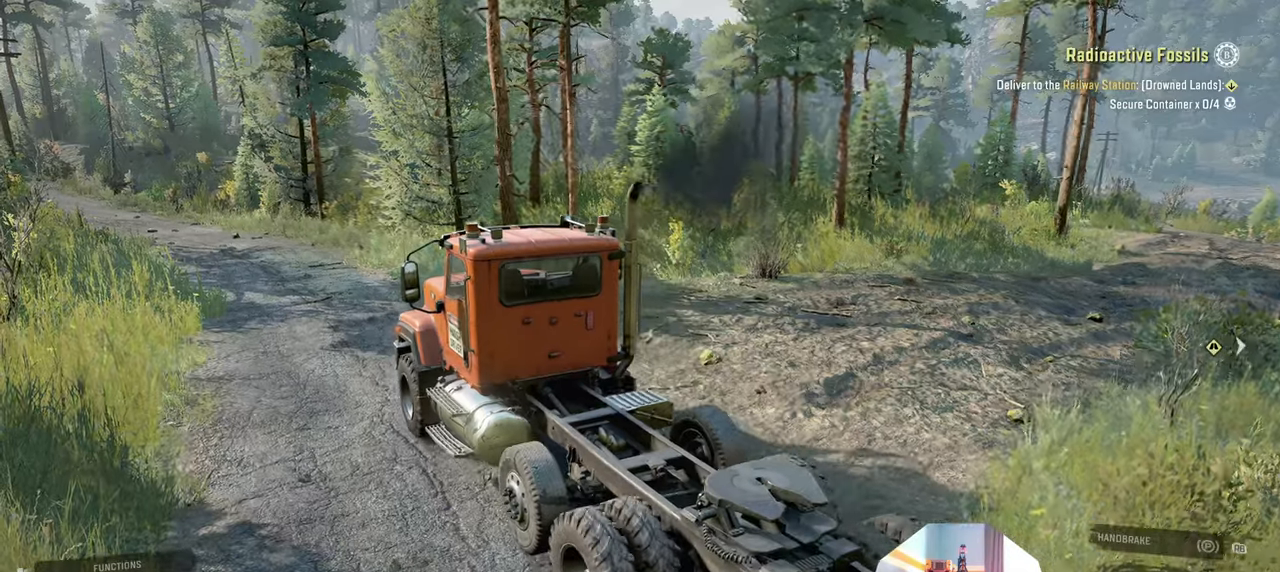
{"buttons": ["R2"], "left_stick": "center", "right_stick": "center", "events": [[100, "right_stick", "left"], [433, "right_stick", "center"]]}
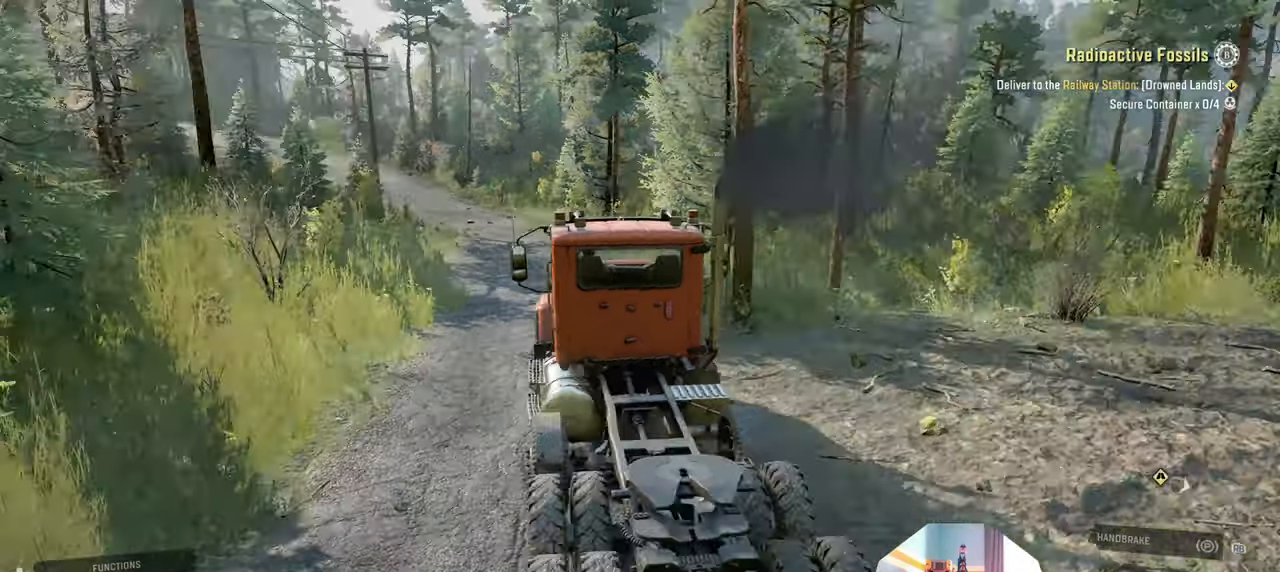
{"buttons": ["L1", "R2"], "left_stick": "up-left", "right_stick": "up", "events": [[66, "left_stick", "up-left"], [166, "left_stick", "center"], [433, "left_stick", "up-left"], [466, "right_stick", "up"], [500, "L1", "down"]]}